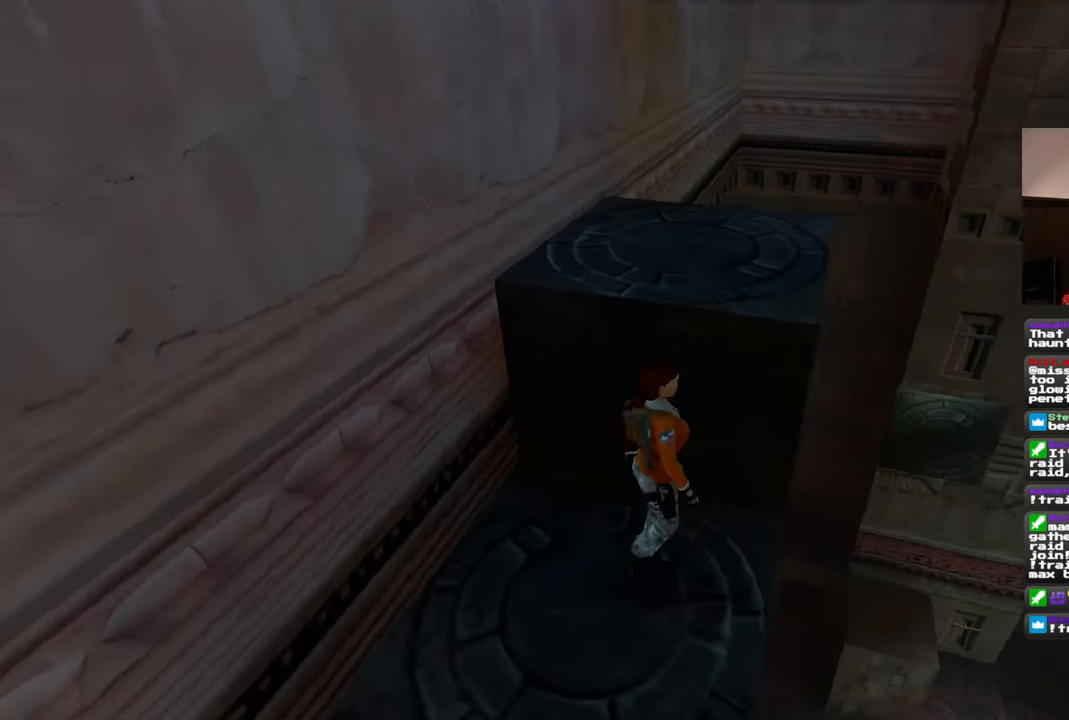
Gameplay with a controller (PlayStation layout); each line is a JSON object with the inputs held at the frame after it. "events" lists button and stick changes between this image and that frame as [ms after this image, input, new state], when the widget could be followed in between. Not read: L1 L3 R2 R3 START.
{"buttons": [], "left_stick": "up", "right_stick": "right"}
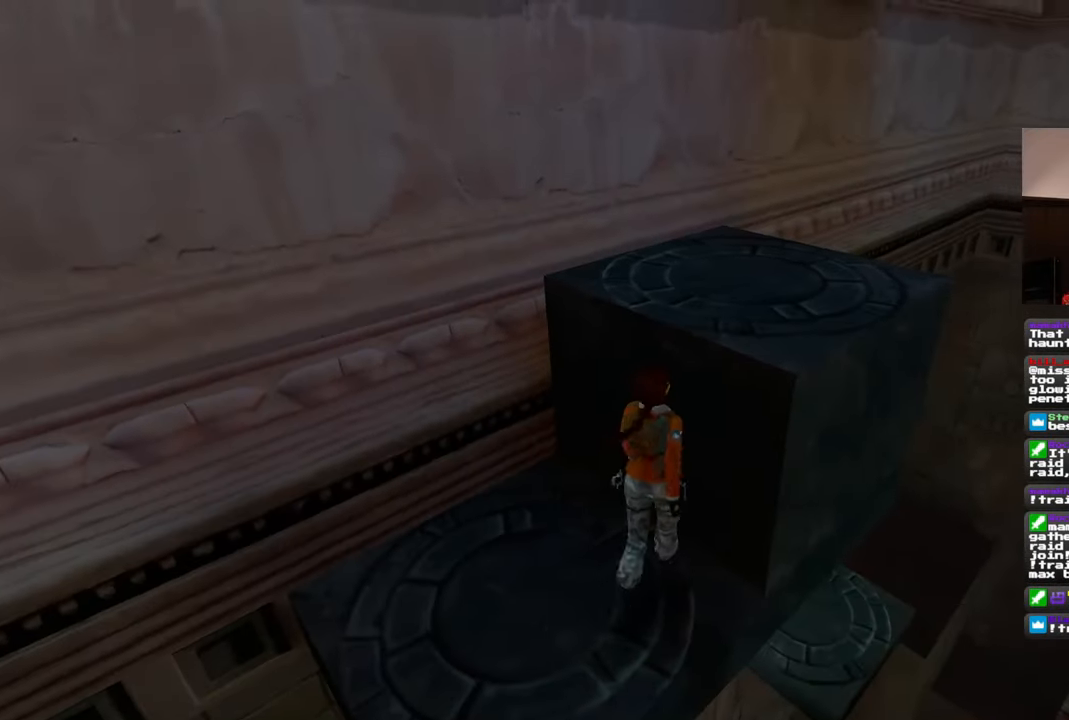
{"buttons": [], "left_stick": "up", "right_stick": "center", "events": [[150, "right_stick", "center"]]}
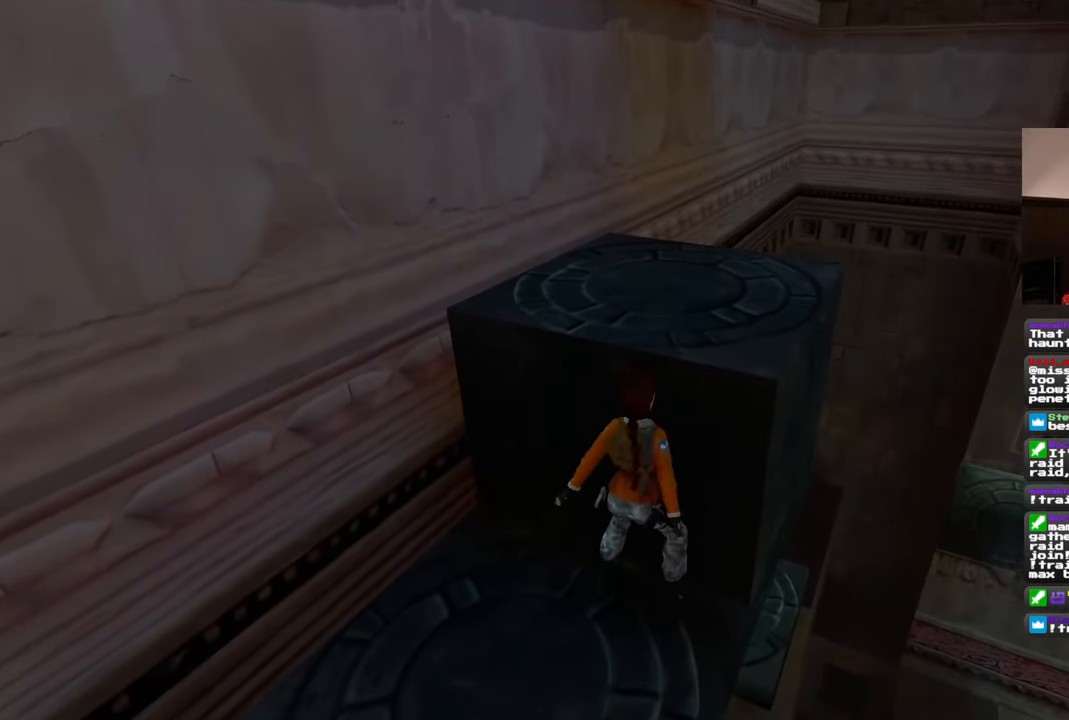
{"buttons": [], "left_stick": "center", "right_stick": "down-right", "events": [[350, "left_stick", "center"], [367, "right_stick", "down-right"]]}
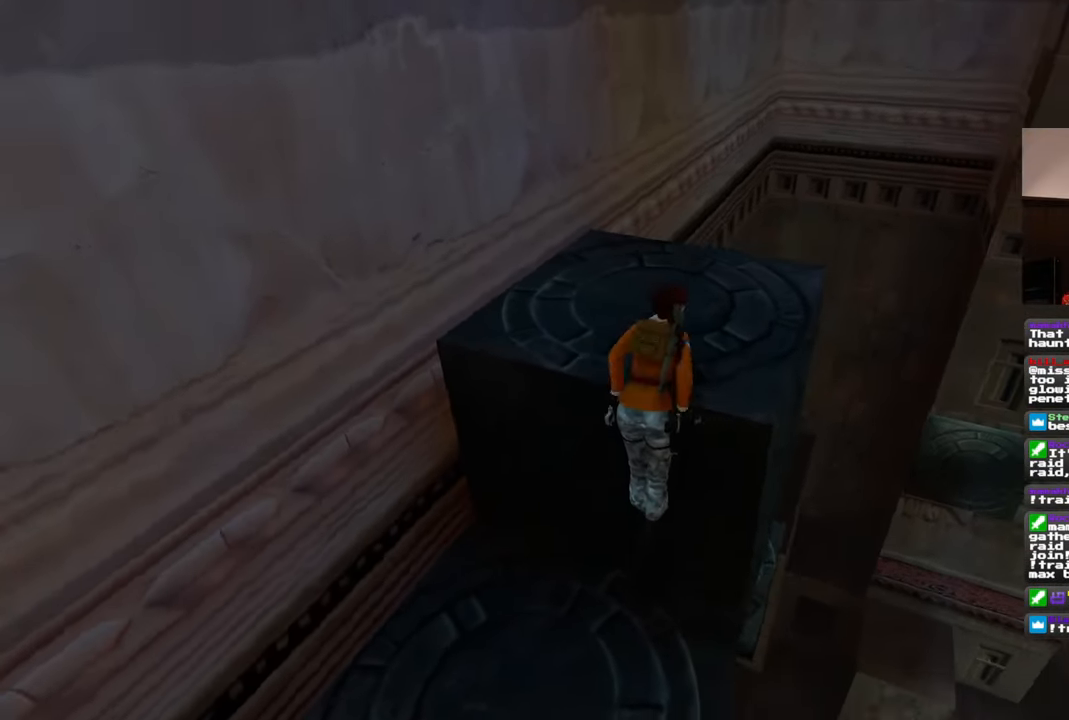
{"buttons": [], "left_stick": "up", "right_stick": "down-right", "events": [[17, "left_stick", "up"], [217, "right_stick", "center"], [450, "right_stick", "down-right"]]}
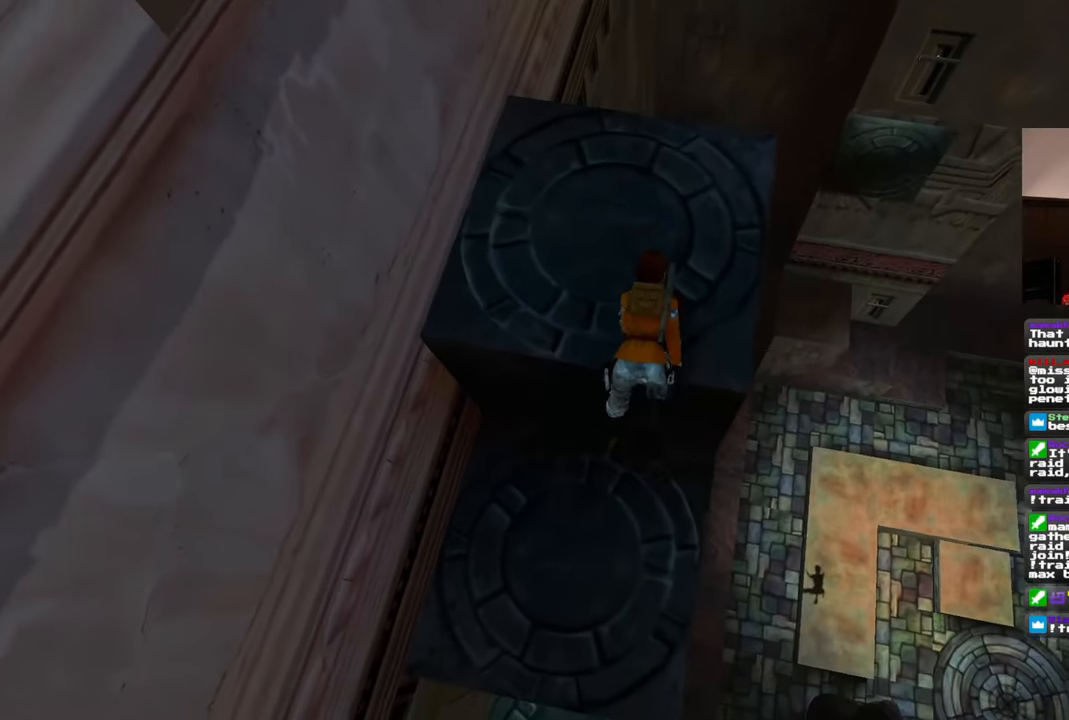
{"buttons": [], "left_stick": "up", "right_stick": "center", "events": [[83, "right_stick", "center"]]}
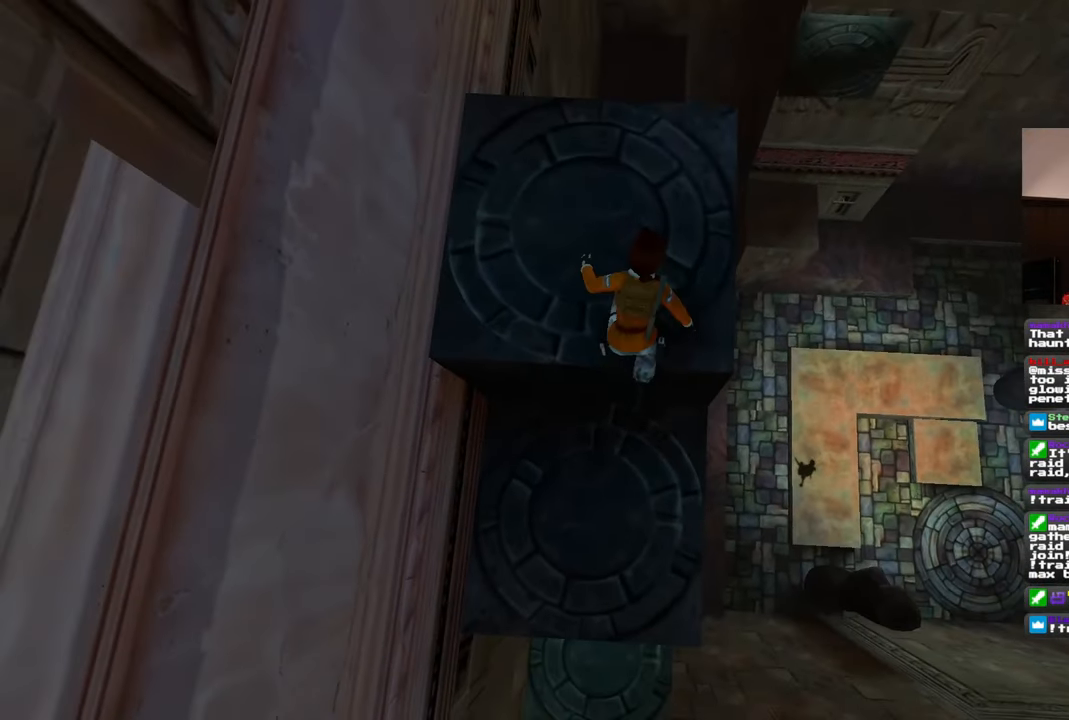
{"buttons": [], "left_stick": "up", "right_stick": "center", "events": []}
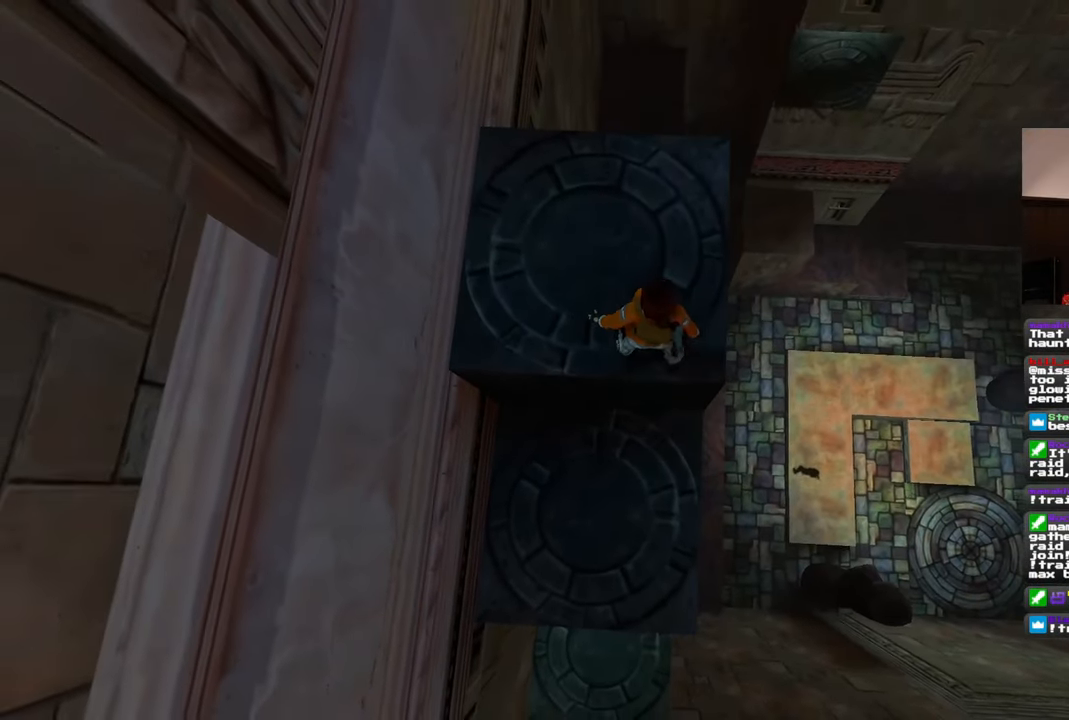
{"buttons": [], "left_stick": "up", "right_stick": "center", "events": []}
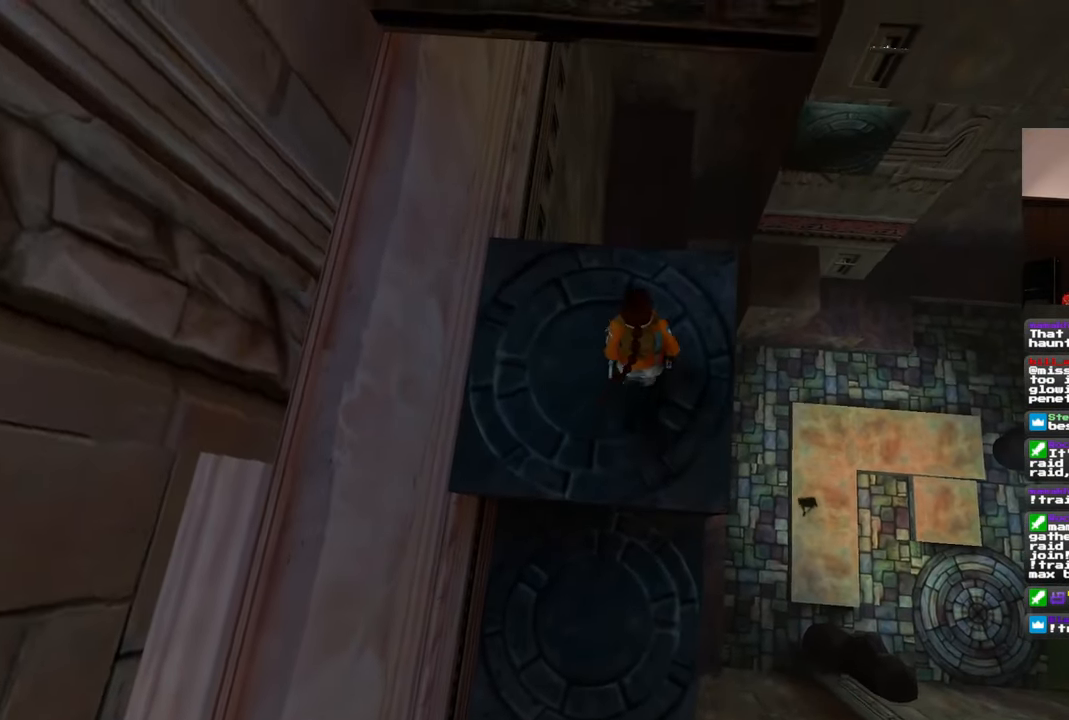
{"buttons": [], "left_stick": "up", "right_stick": "center", "events": []}
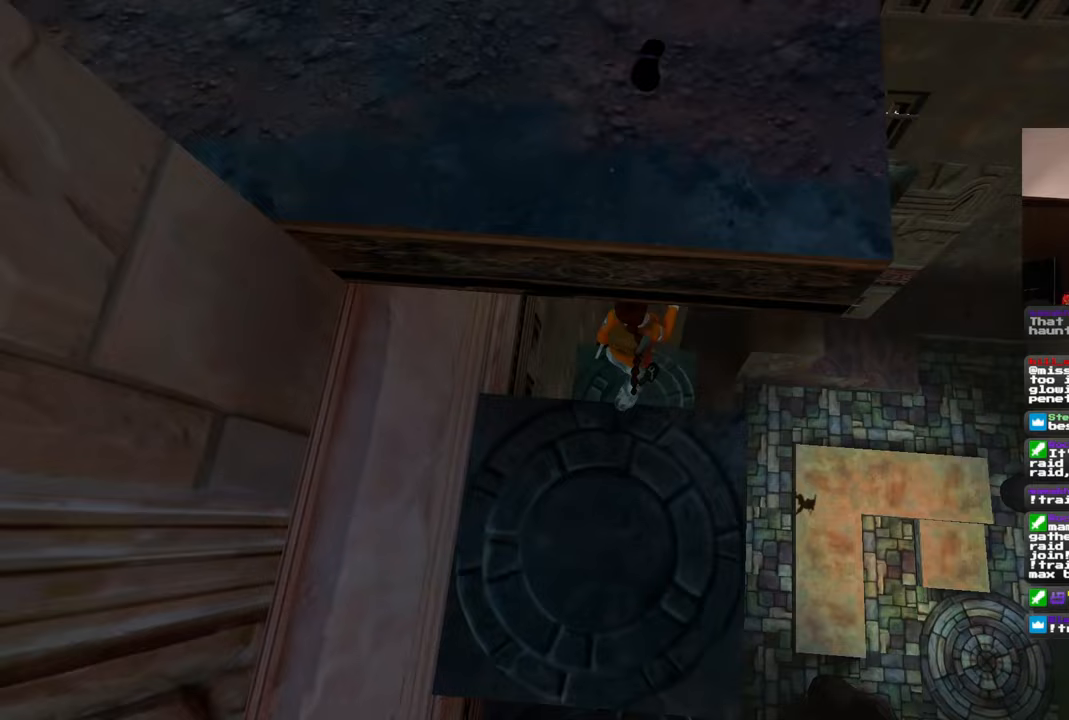
{"buttons": [], "left_stick": "center", "right_stick": "center", "events": [[300, "left_stick", "center"]]}
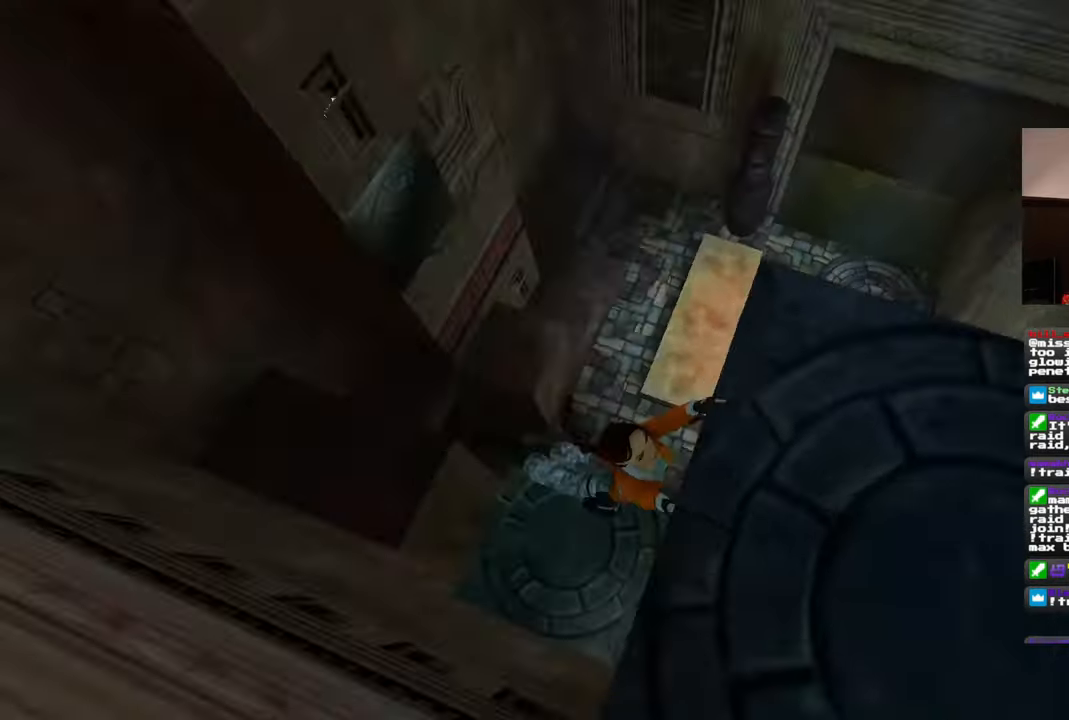
{"buttons": [], "left_stick": "center", "right_stick": "center", "events": []}
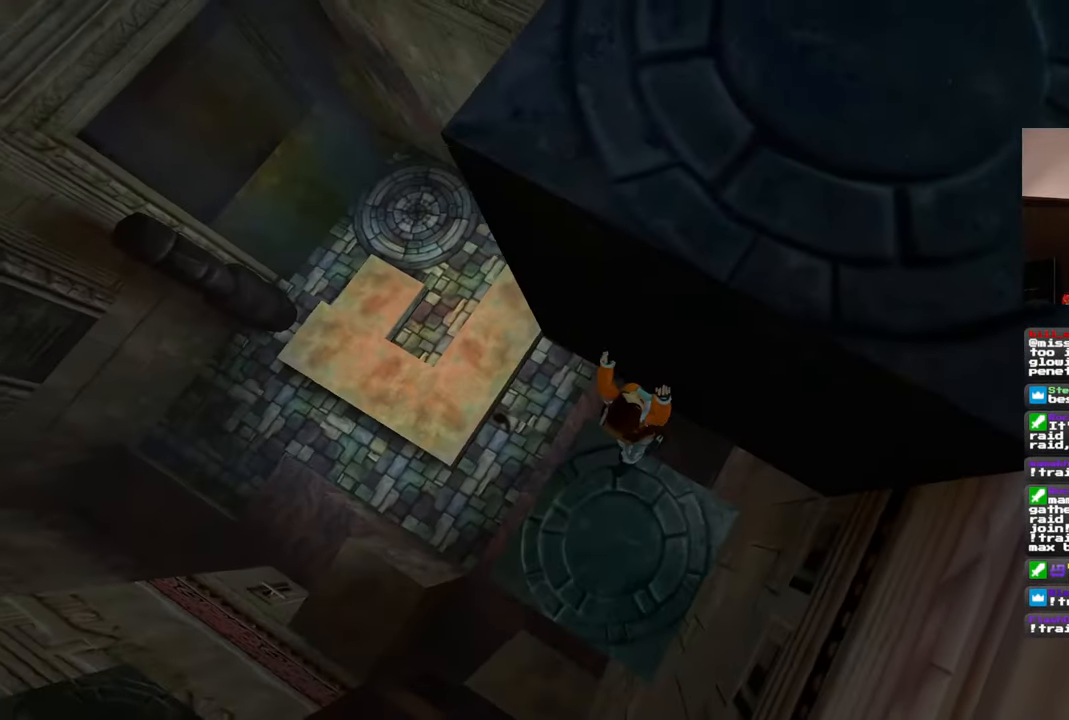
{"buttons": [], "left_stick": "center", "right_stick": "up-left", "events": [[267, "right_stick", "up-left"]]}
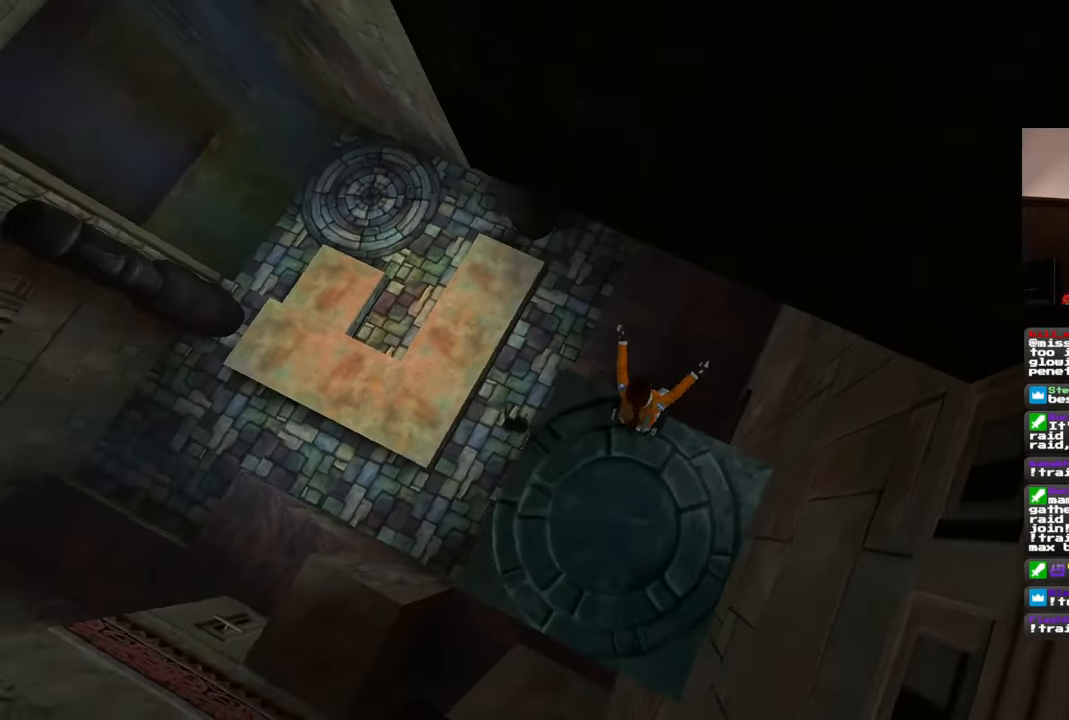
{"buttons": [], "left_stick": "center", "right_stick": "up-left", "events": []}
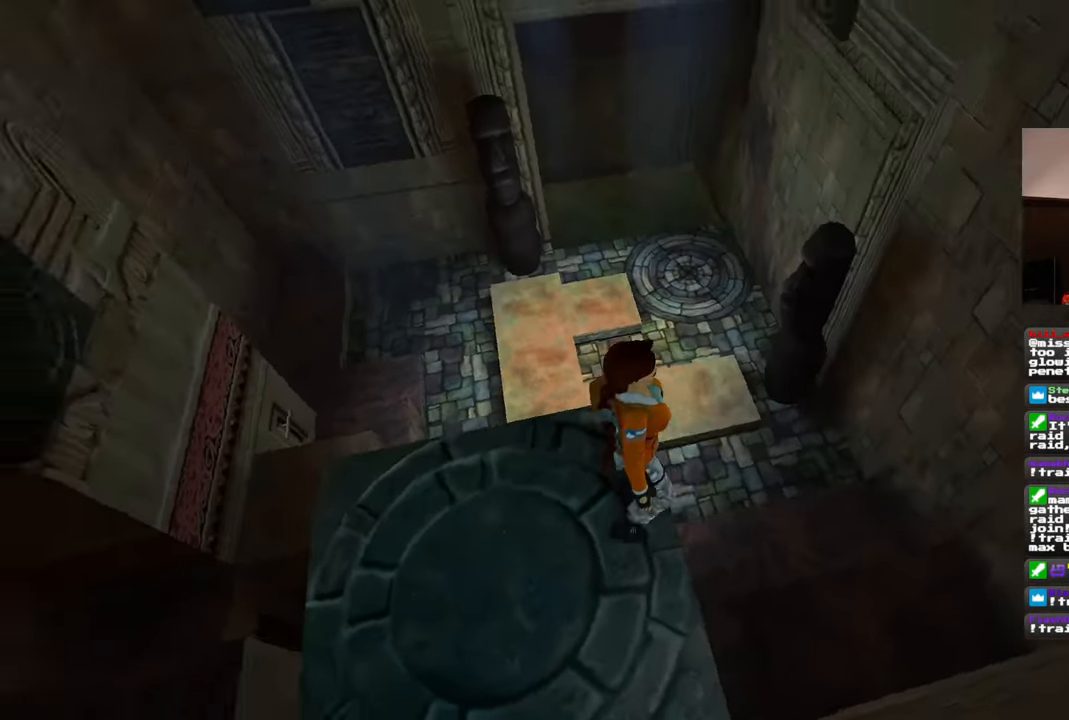
{"buttons": [], "left_stick": "center", "right_stick": "left", "events": [[483, "right_stick", "left"]]}
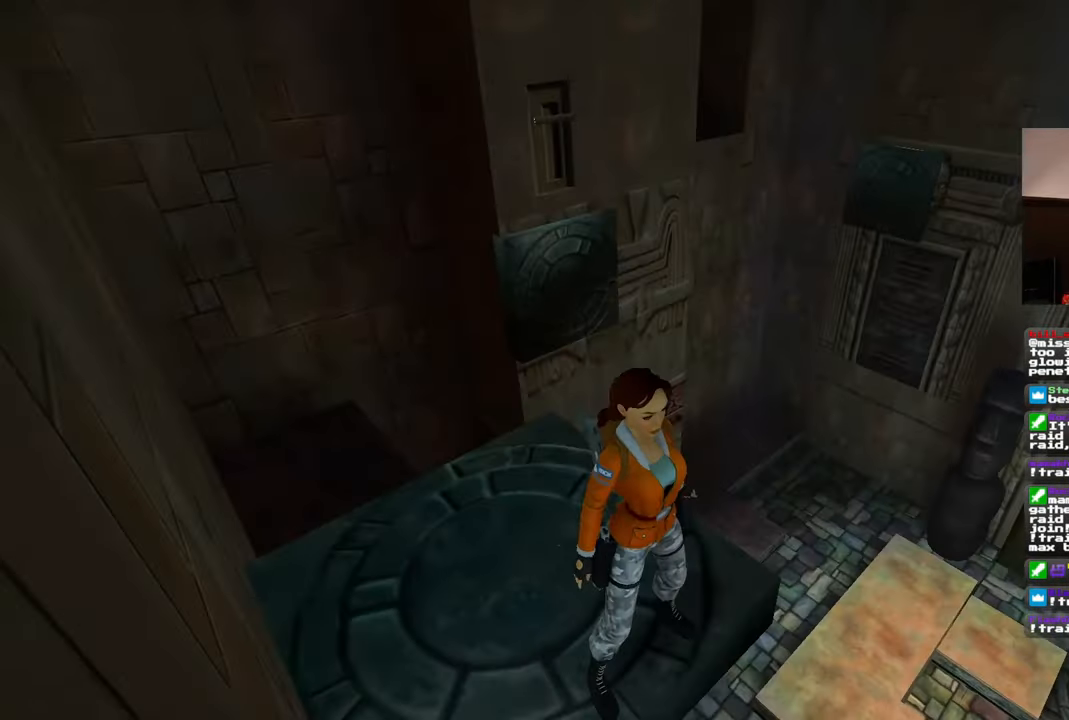
{"buttons": [], "left_stick": "center", "right_stick": "center", "events": [[350, "right_stick", "center"]]}
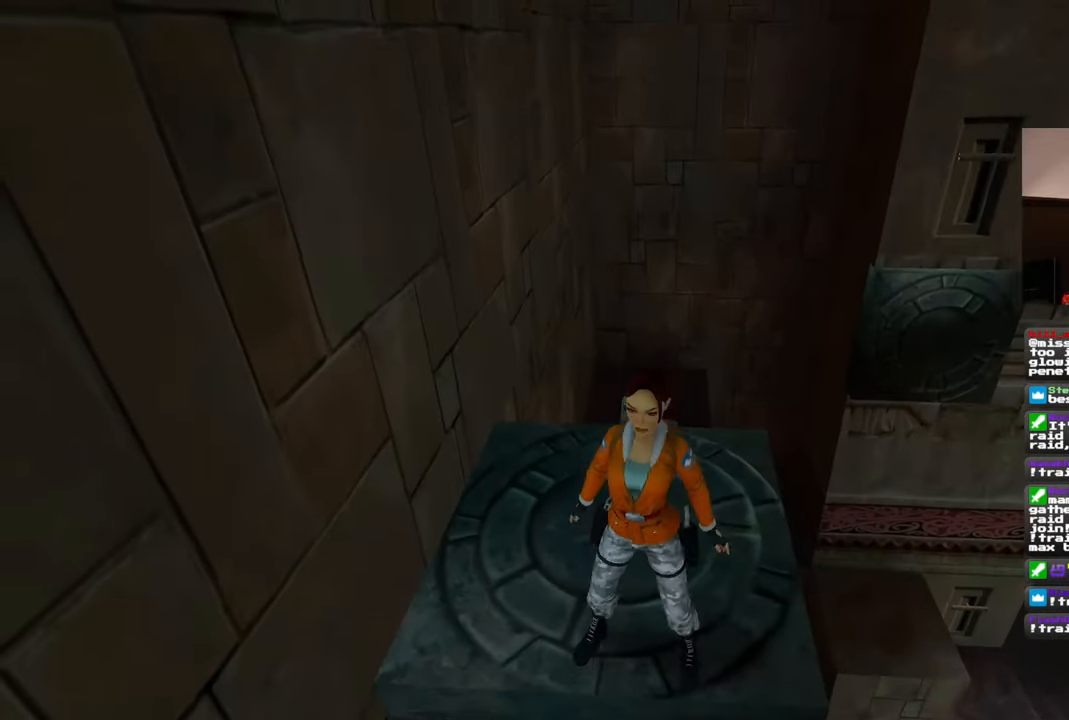
{"buttons": [], "left_stick": "up", "right_stick": "down", "events": [[17, "left_stick", "up"], [467, "right_stick", "down"]]}
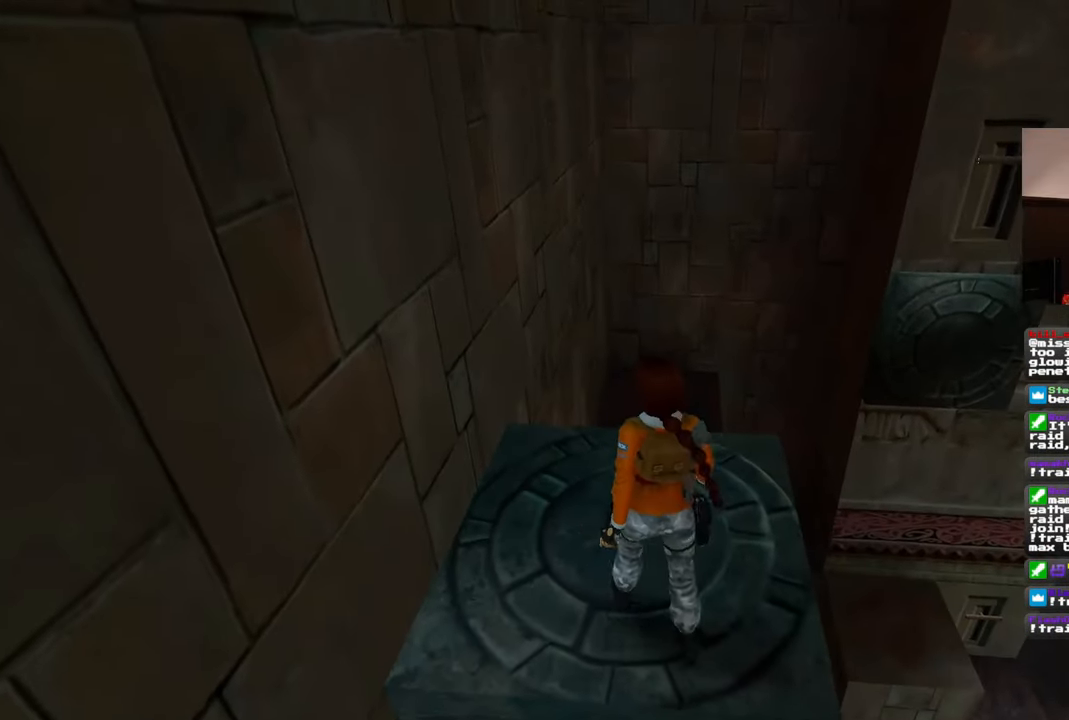
{"buttons": [], "left_stick": "up", "right_stick": "center"}
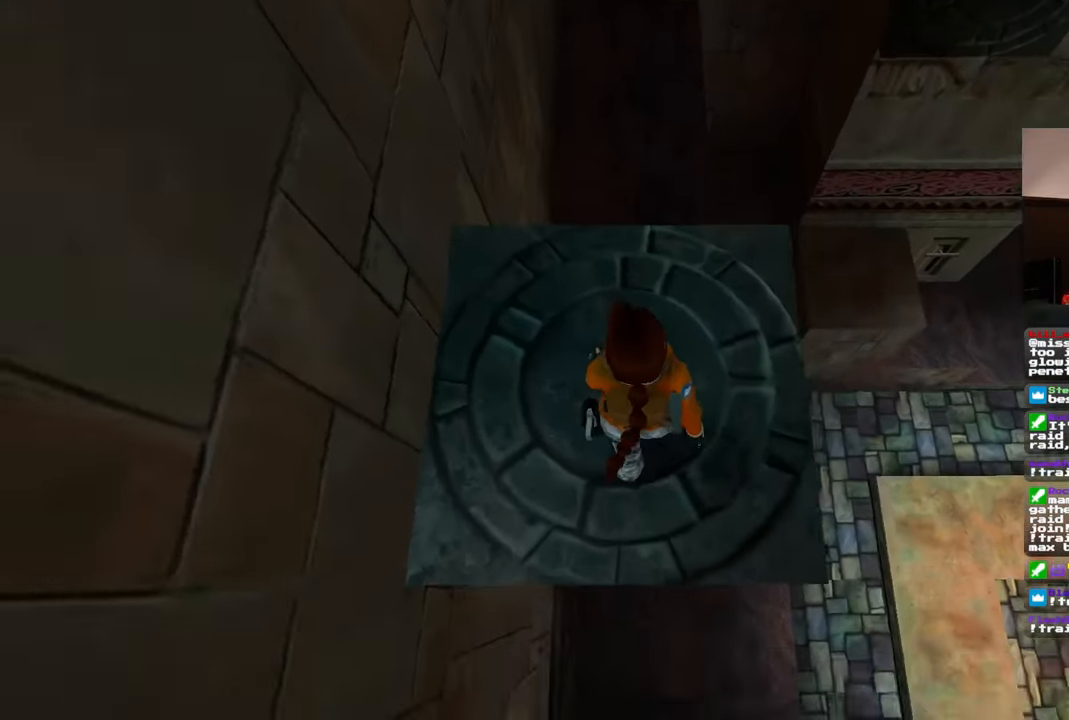
{"buttons": [], "left_stick": "center", "right_stick": "center", "events": [[33, "R1", "down"], [83, "R1", "up"], [217, "left_stick", "center"]]}
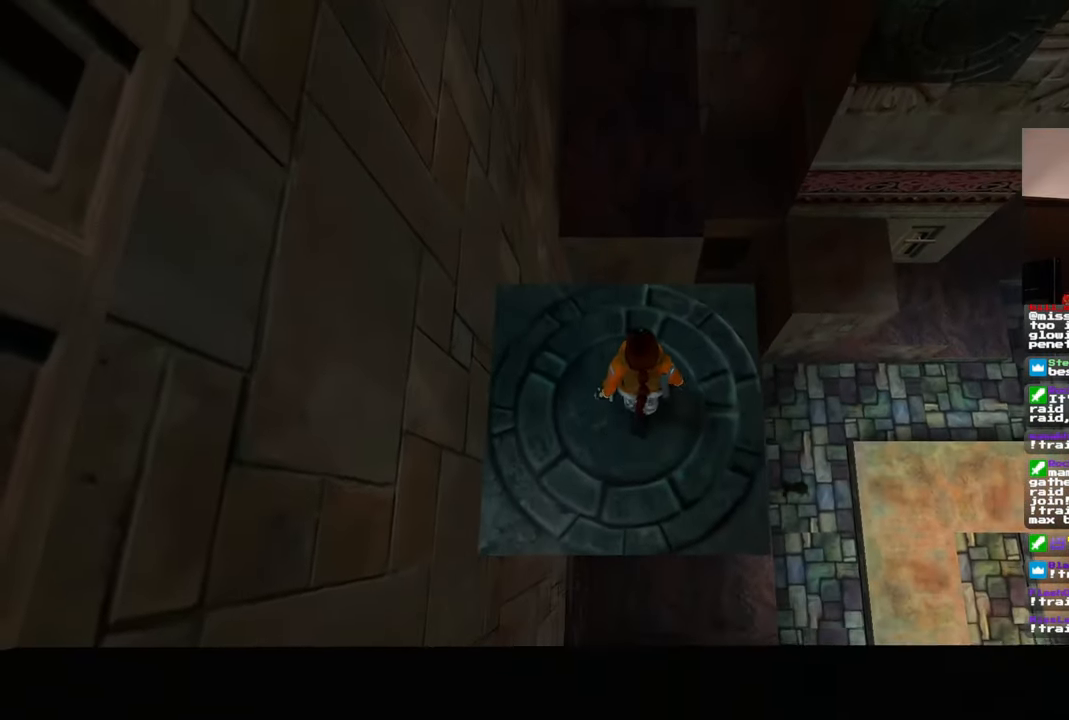
{"buttons": [], "left_stick": "center", "right_stick": "center"}
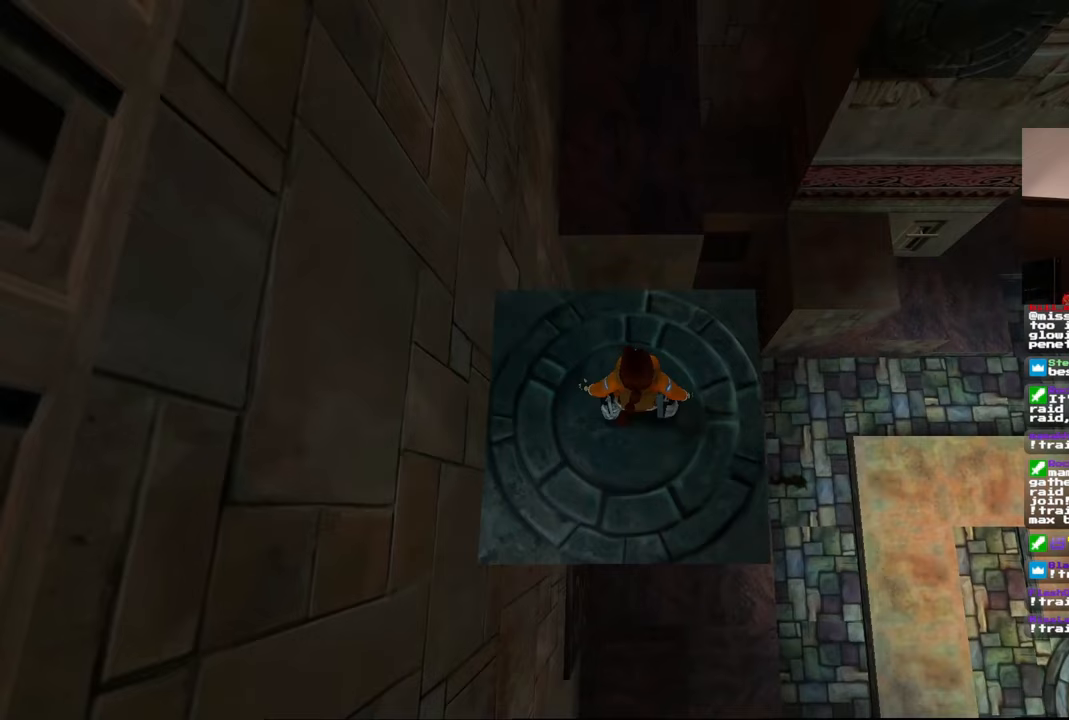
{"buttons": ["SQUARE"], "left_stick": "center", "right_stick": "center", "events": [[300, "SQUARE", "down"]]}
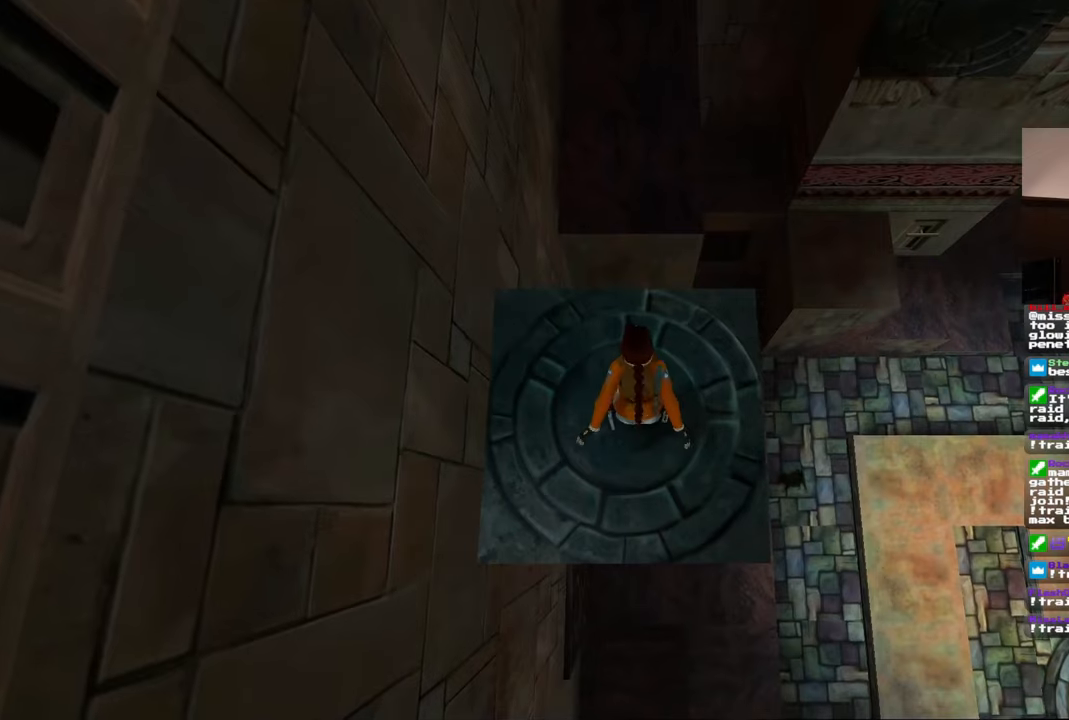
{"buttons": [], "left_stick": "center", "right_stick": "center", "events": [[50, "left_stick", "up"], [400, "SQUARE", "up"], [450, "left_stick", "center"]]}
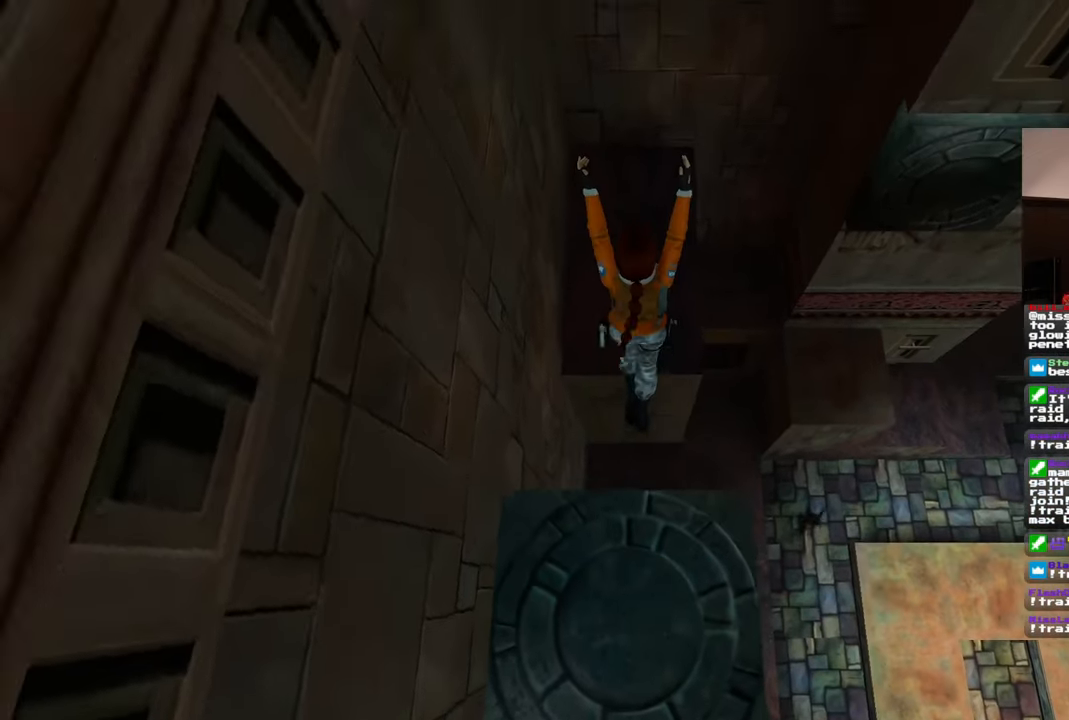
{"buttons": [], "left_stick": "center", "right_stick": "right", "events": [[250, "right_stick", "right"]]}
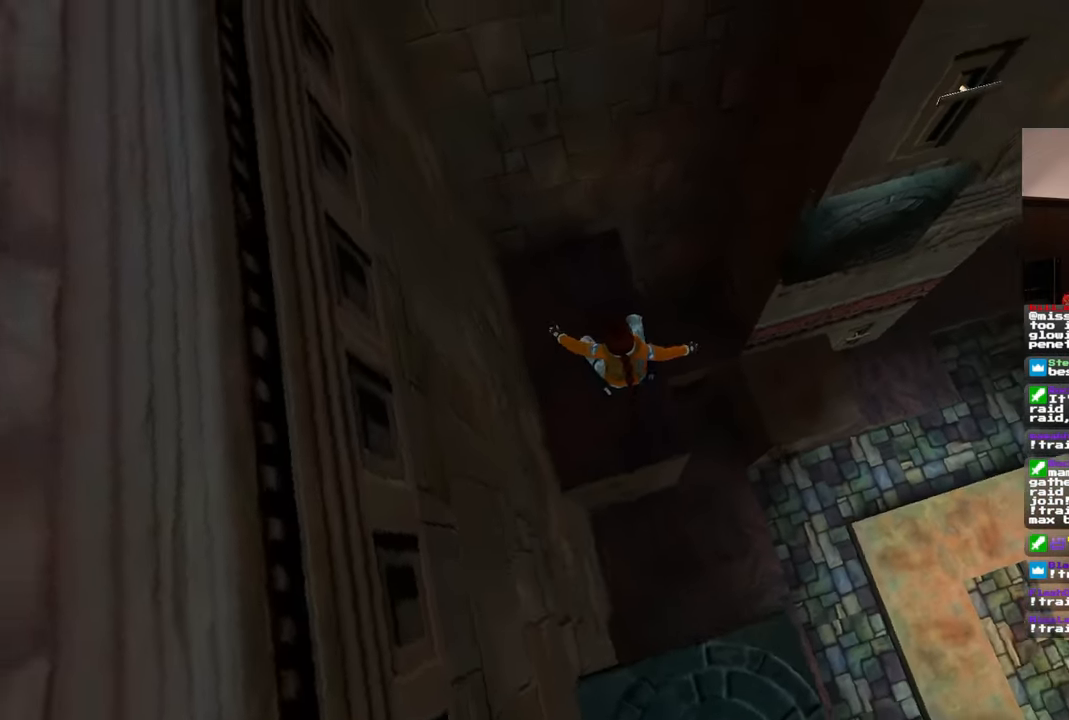
{"buttons": [], "left_stick": "center", "right_stick": "up-right", "events": [[367, "right_stick", "up-right"]]}
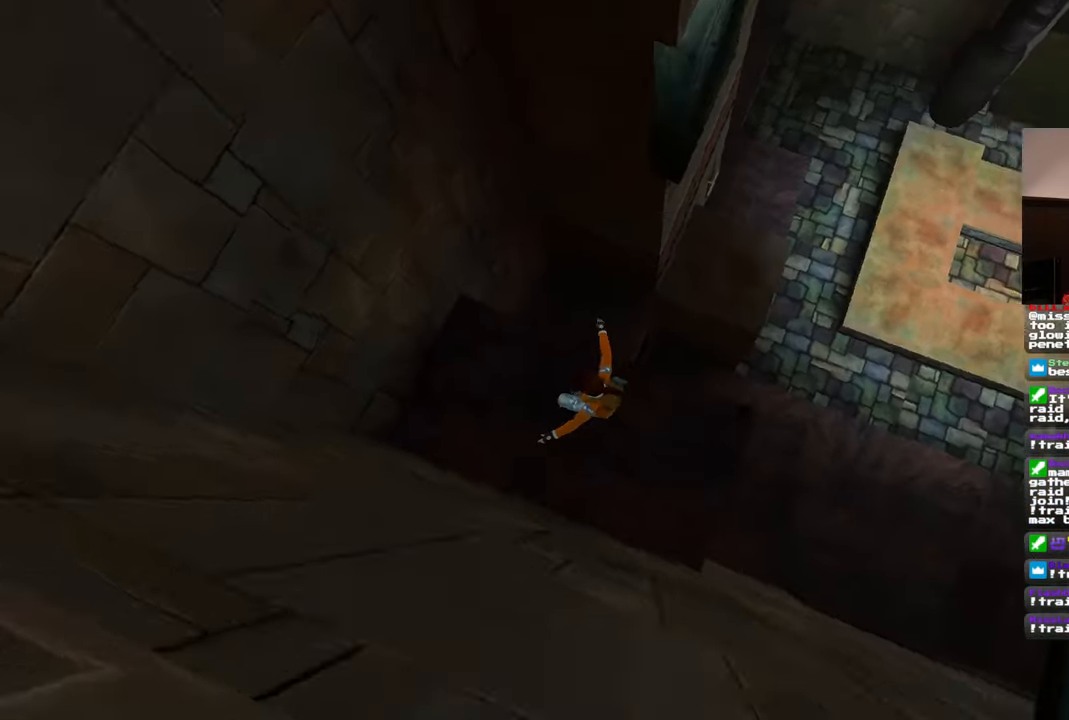
{"buttons": [], "left_stick": "center", "right_stick": "center", "events": [[367, "right_stick", "center"]]}
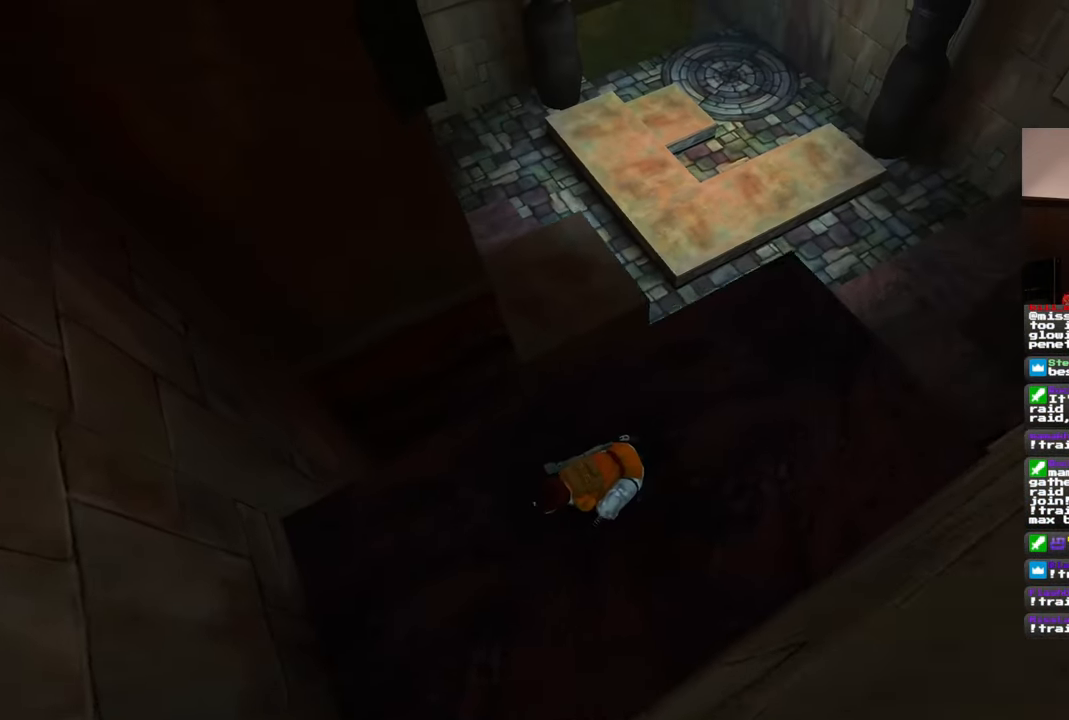
{"buttons": [], "left_stick": "right", "right_stick": "center", "events": [[217, "left_stick", "right"]]}
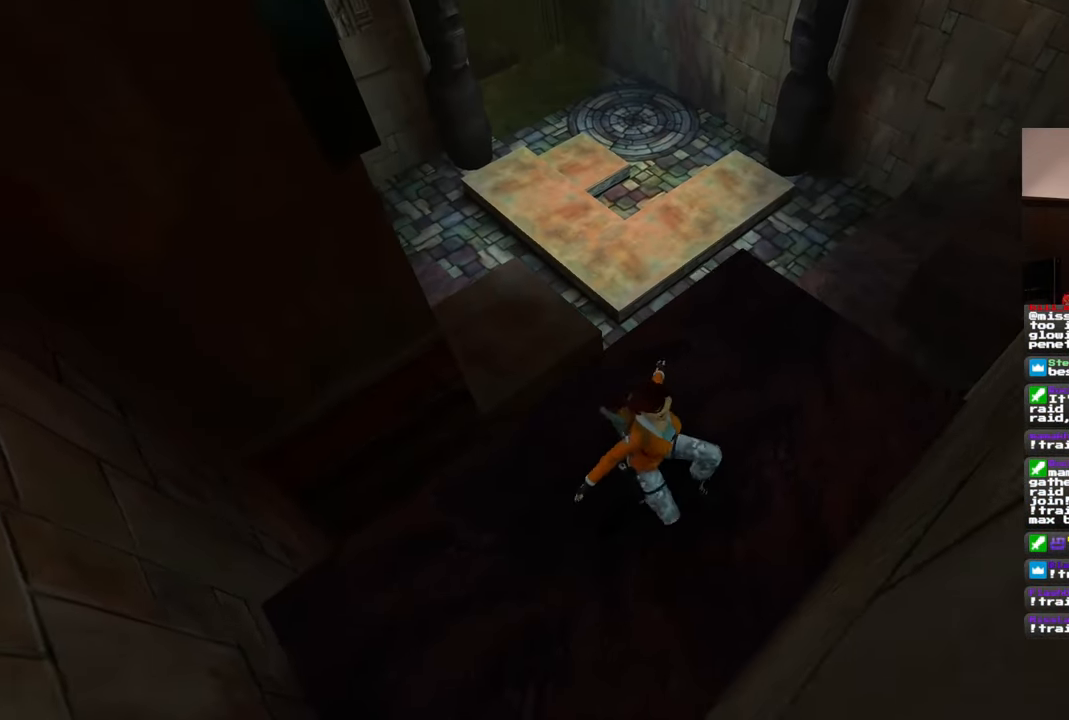
{"buttons": [], "left_stick": "right", "right_stick": "center", "events": [[17, "right_stick", "down-left"], [483, "right_stick", "center"]]}
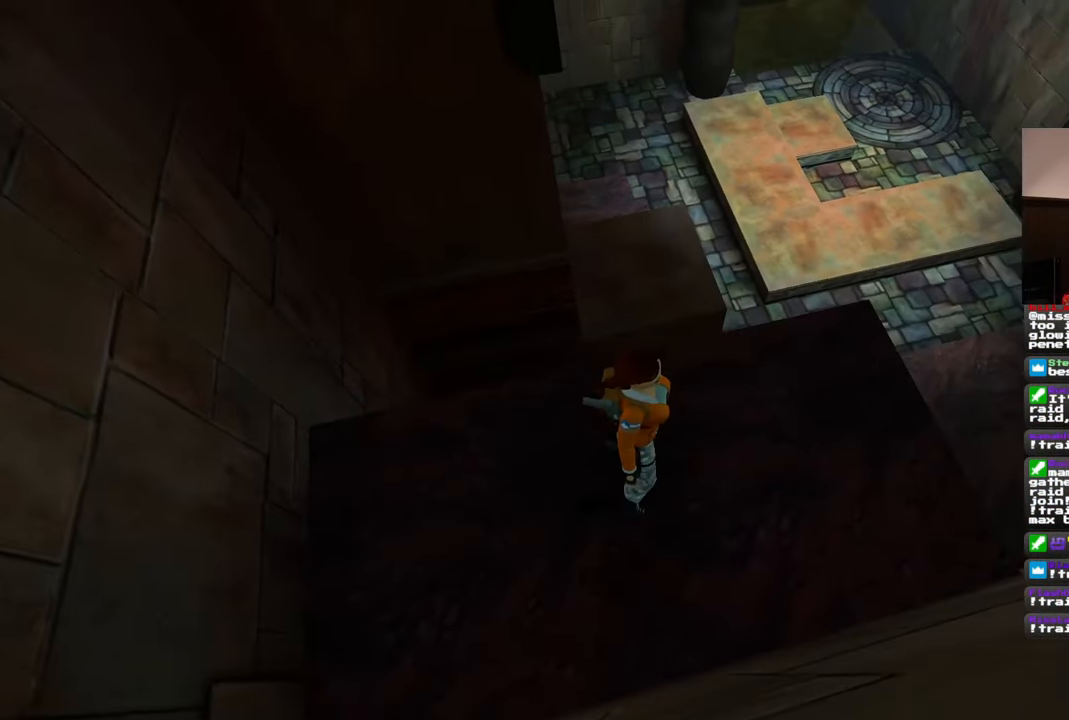
{"buttons": [], "left_stick": "right", "right_stick": "center", "events": [[250, "right_stick", "left"], [467, "right_stick", "center"]]}
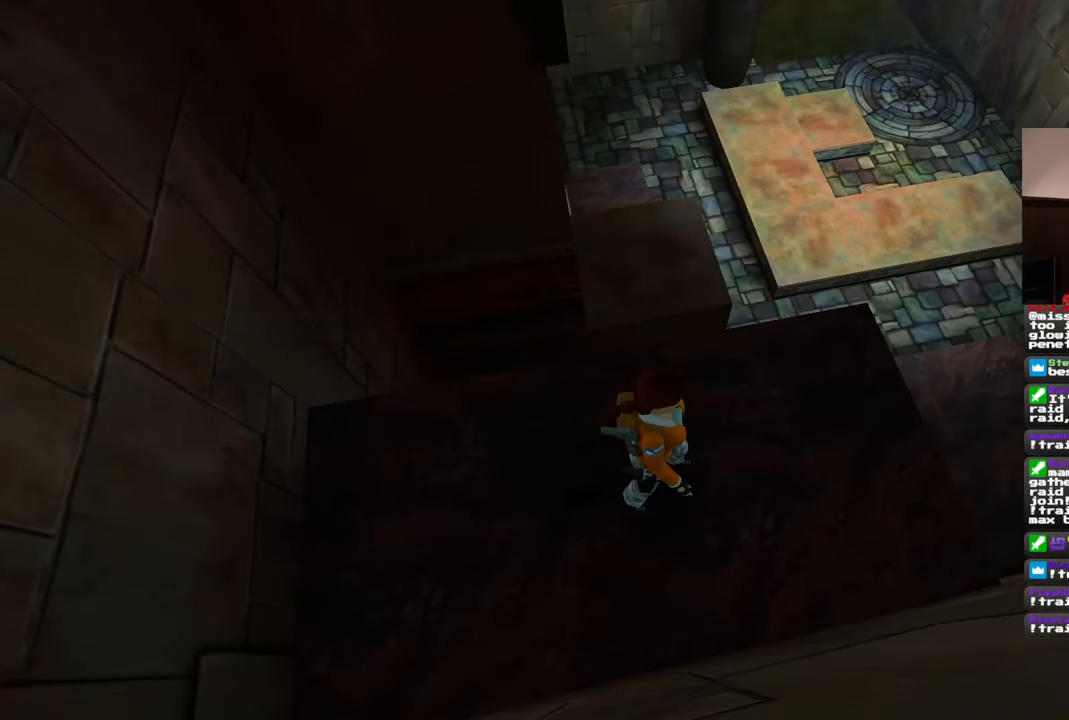
{"buttons": [], "left_stick": "down-right", "right_stick": "left", "events": [[200, "right_stick", "left"], [267, "left_stick", "down-right"]]}
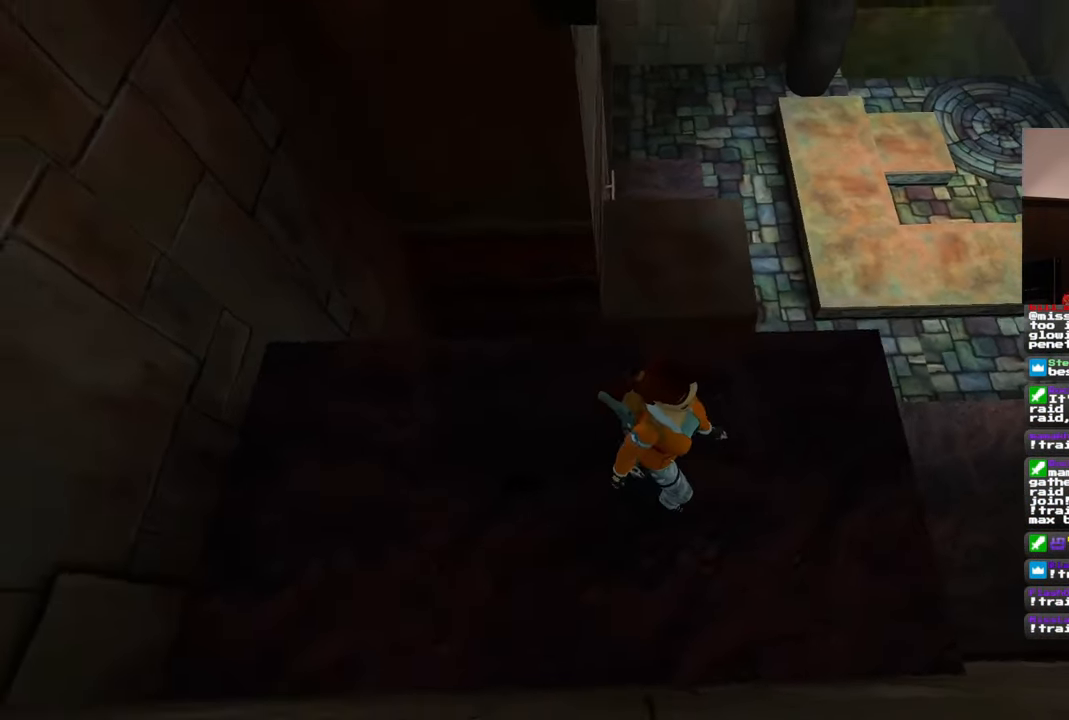
{"buttons": ["R1"], "left_stick": "down", "right_stick": "center", "events": [[33, "right_stick", "center"], [450, "R1", "down"], [500, "left_stick", "down"]]}
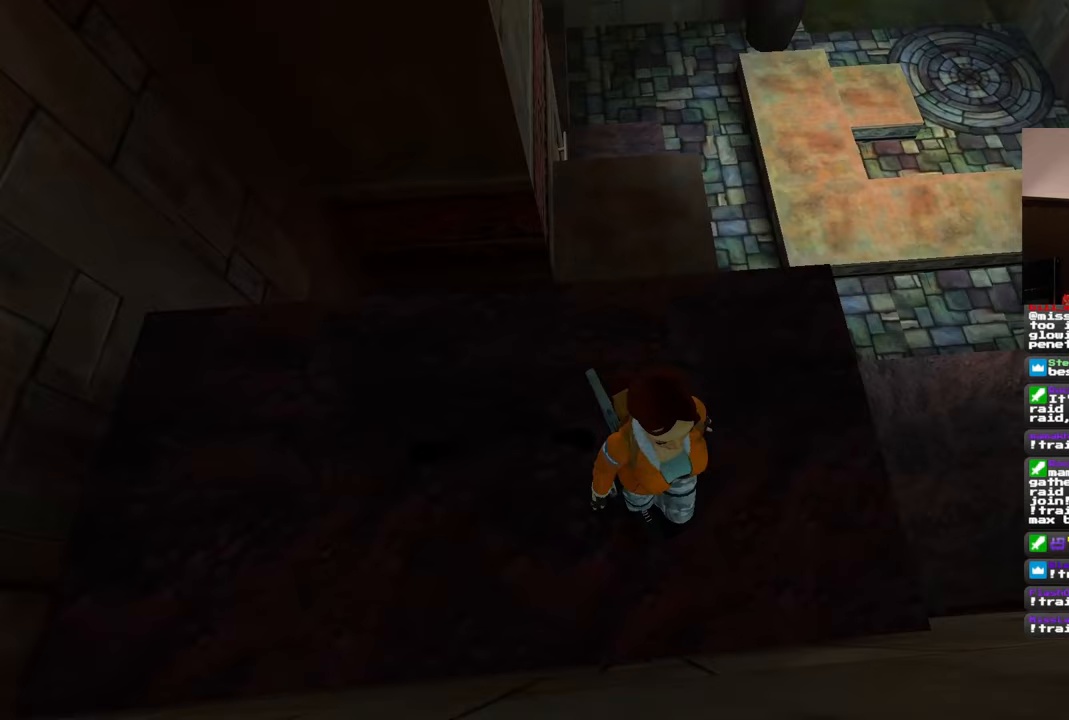
{"buttons": [], "left_stick": "down", "right_stick": "center"}
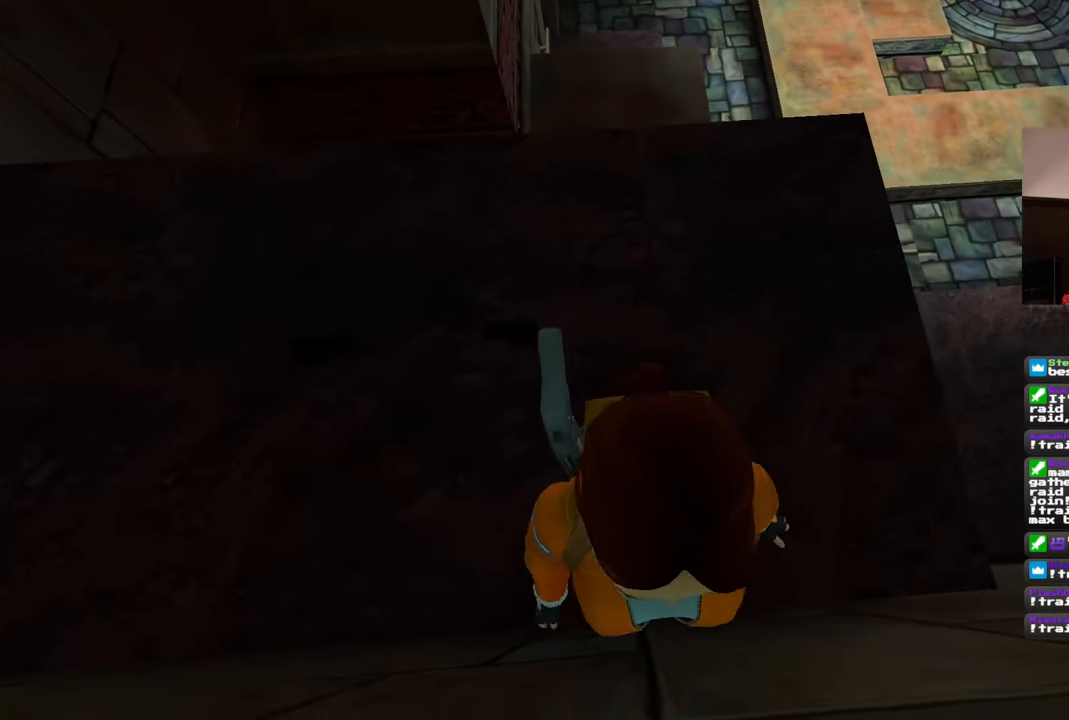
{"buttons": ["SQUARE"], "left_stick": "center", "right_stick": "center"}
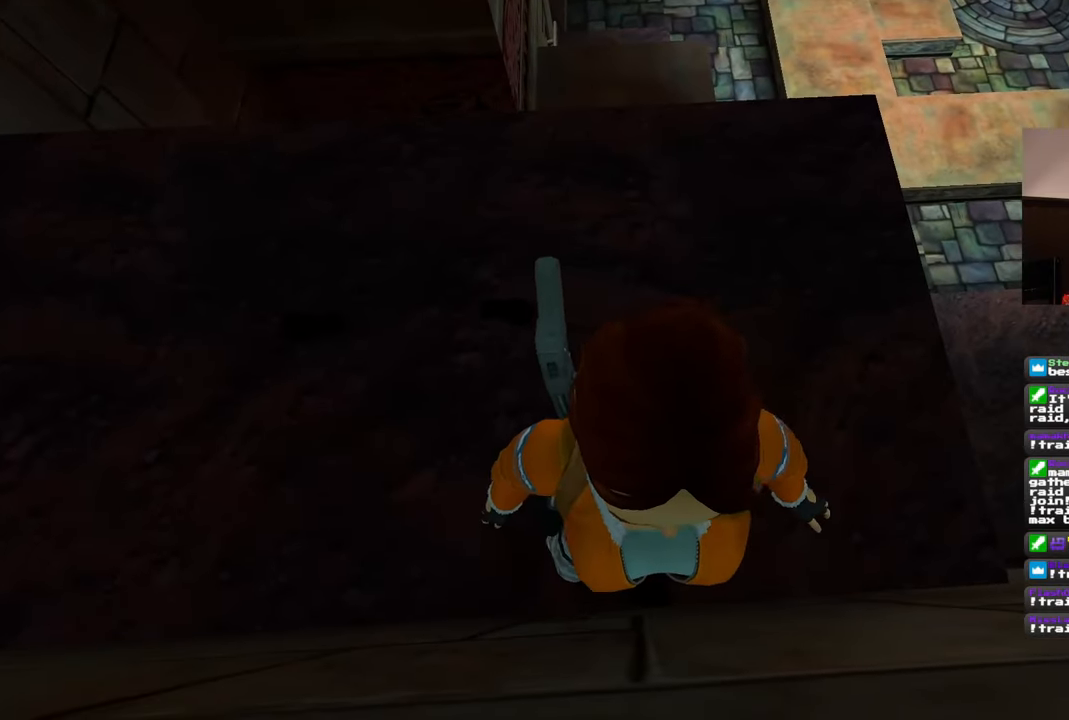
{"buttons": ["SQUARE"], "left_stick": "up", "right_stick": "center", "events": [[67, "left_stick", "up"]]}